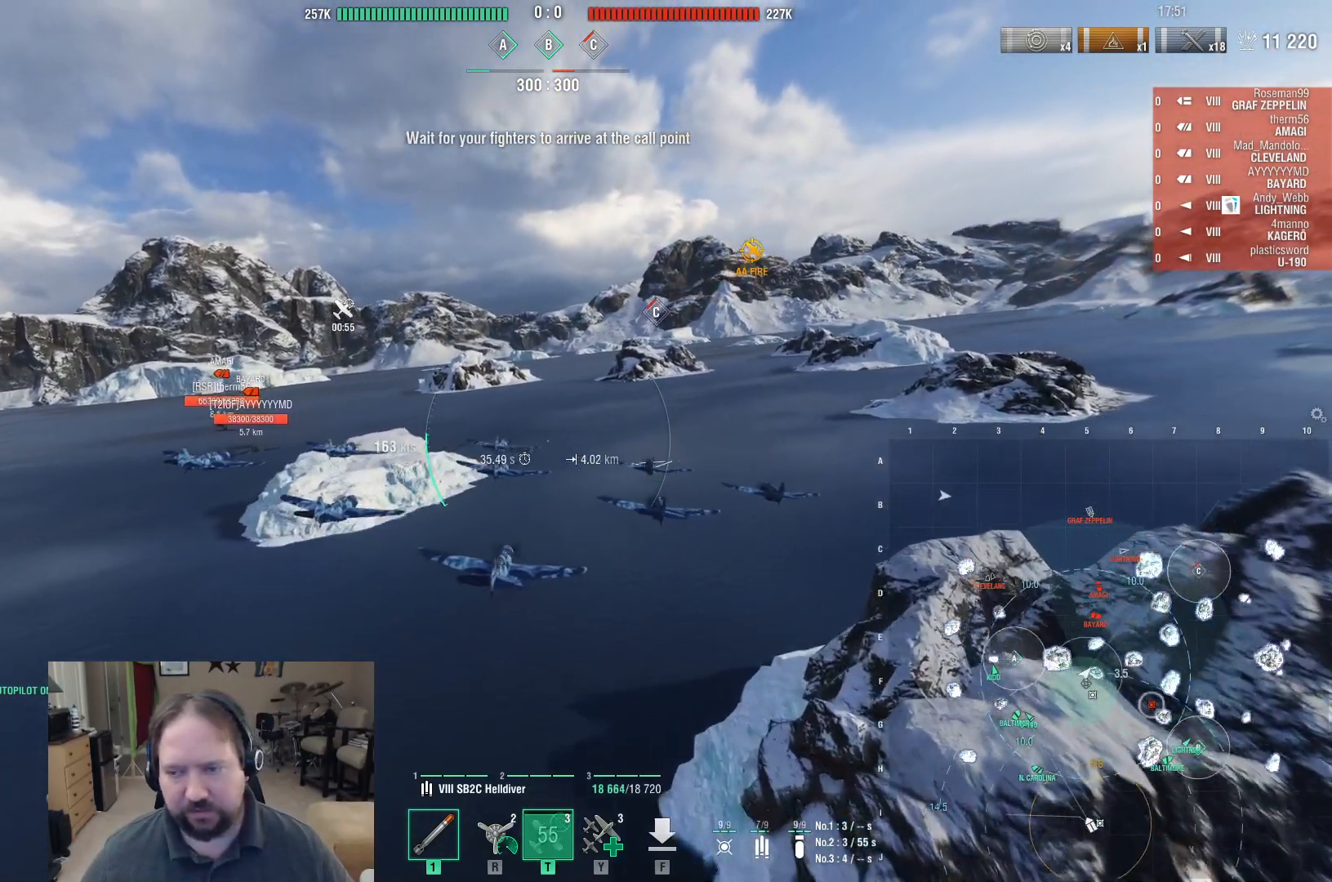
Gameplay with keyboard and mouse; each line is a JSON object with the keys and mouse buttons held at the frame after it. "events" lists presses ("down") and releases ("up") of "1", "2", "3", "4", "5", "a", "alt", "c", "caps_lock", "ctrl", "d", "e", "f", "g", "q", "r", "s", "shift", "space", "t", "tab", "v", "w", "x", "z", "mouse_left", "mouse_wheel" and "mouse_right" between this image and that frame as [ms after this image, input, new state], when the widget could be followed in between. "mouse_left", "mouse_wheel", "mouse_right" = the "left", "wheel", "right" buttons of the "mouse" list. No other keys are recorded. "wheel" means that the mouse wheel is clicked or scrolled. Mouse movement is not recorded.
{"keys": ["w"], "mouse": [], "events": []}
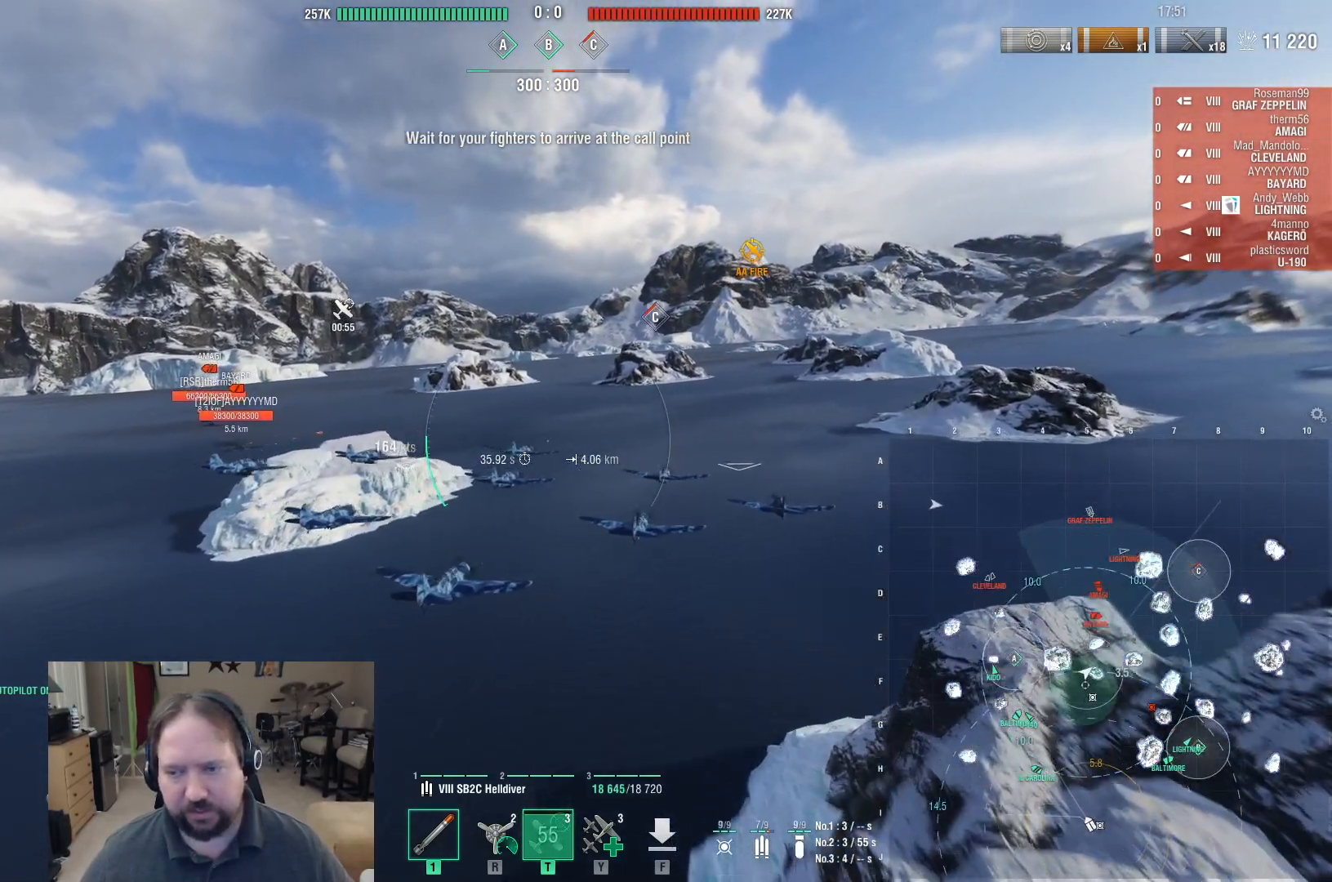
{"keys": ["a", "w"], "mouse": [], "events": [[317, "a", "down"]]}
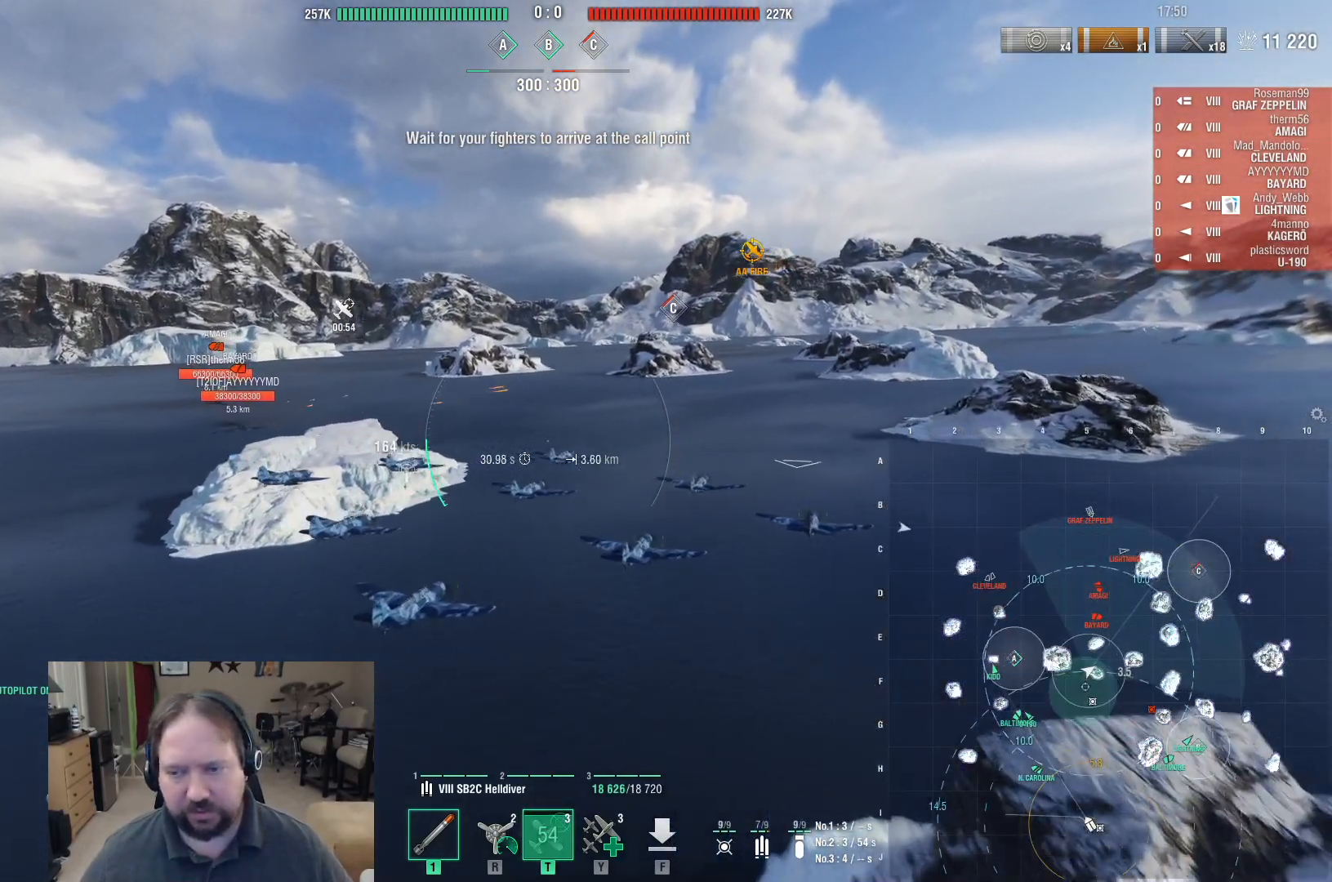
{"keys": ["a"], "mouse": [], "events": [[133, "w", "up"]]}
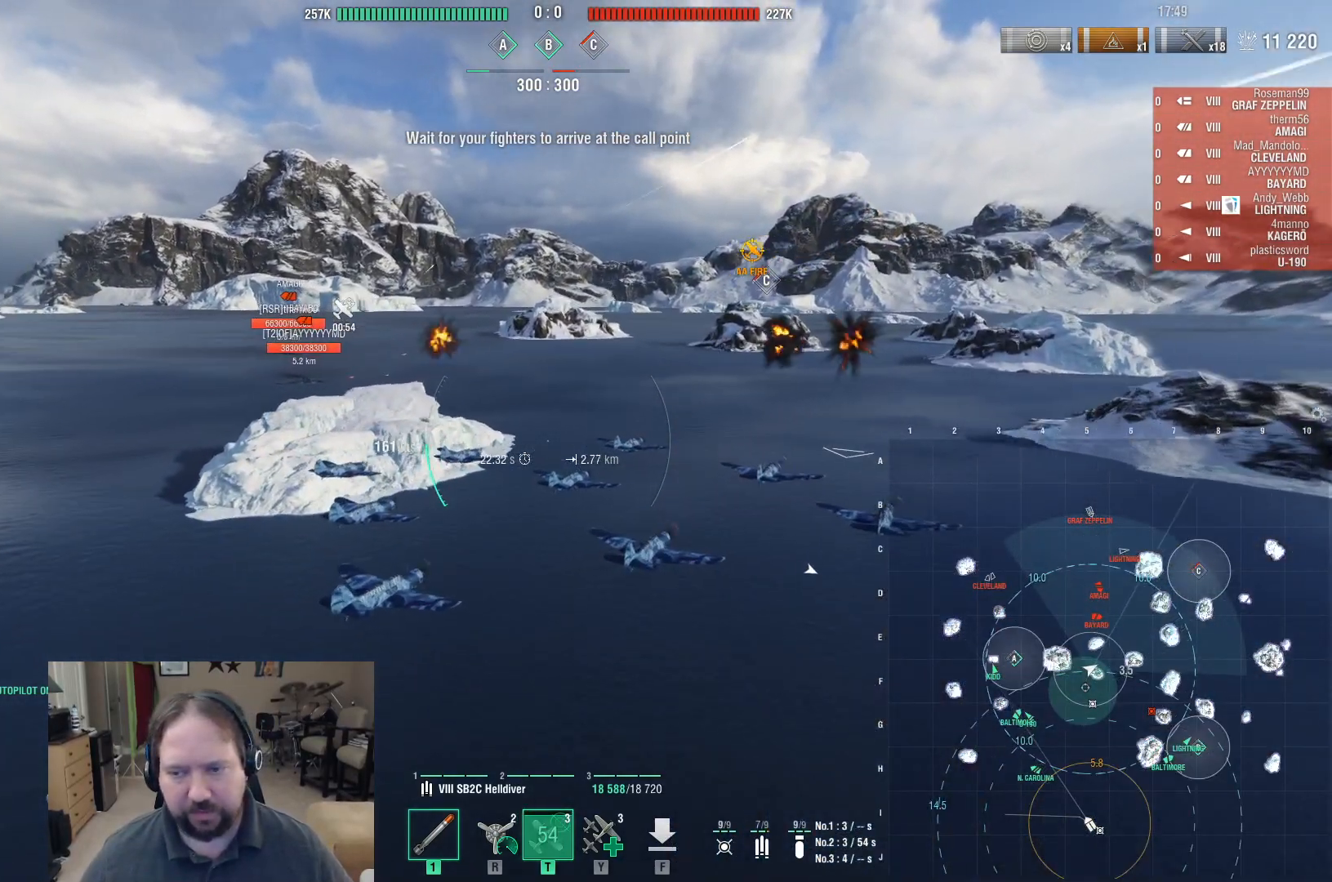
{"keys": ["a"], "mouse": [], "events": []}
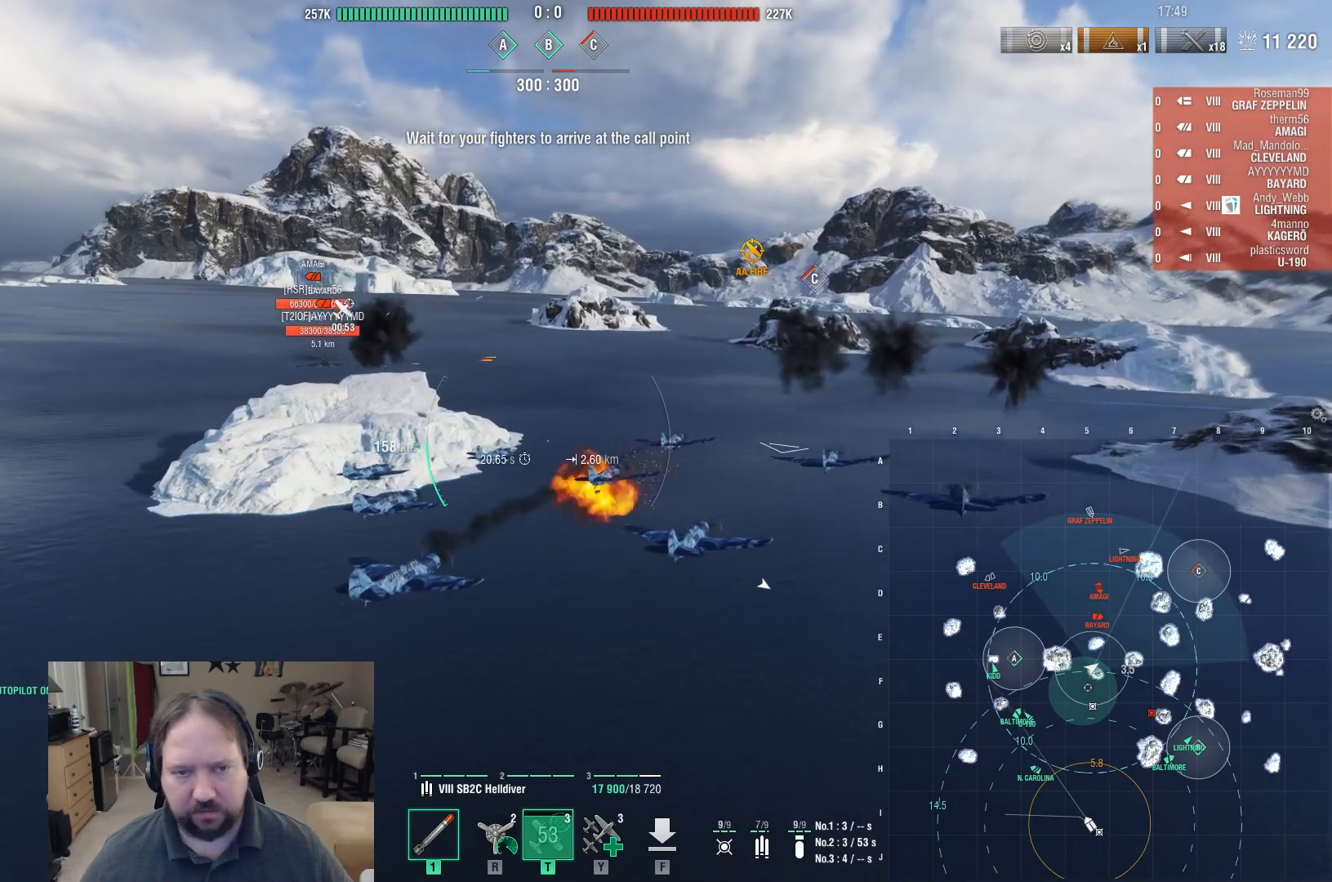
{"keys": ["a"], "mouse": [], "events": []}
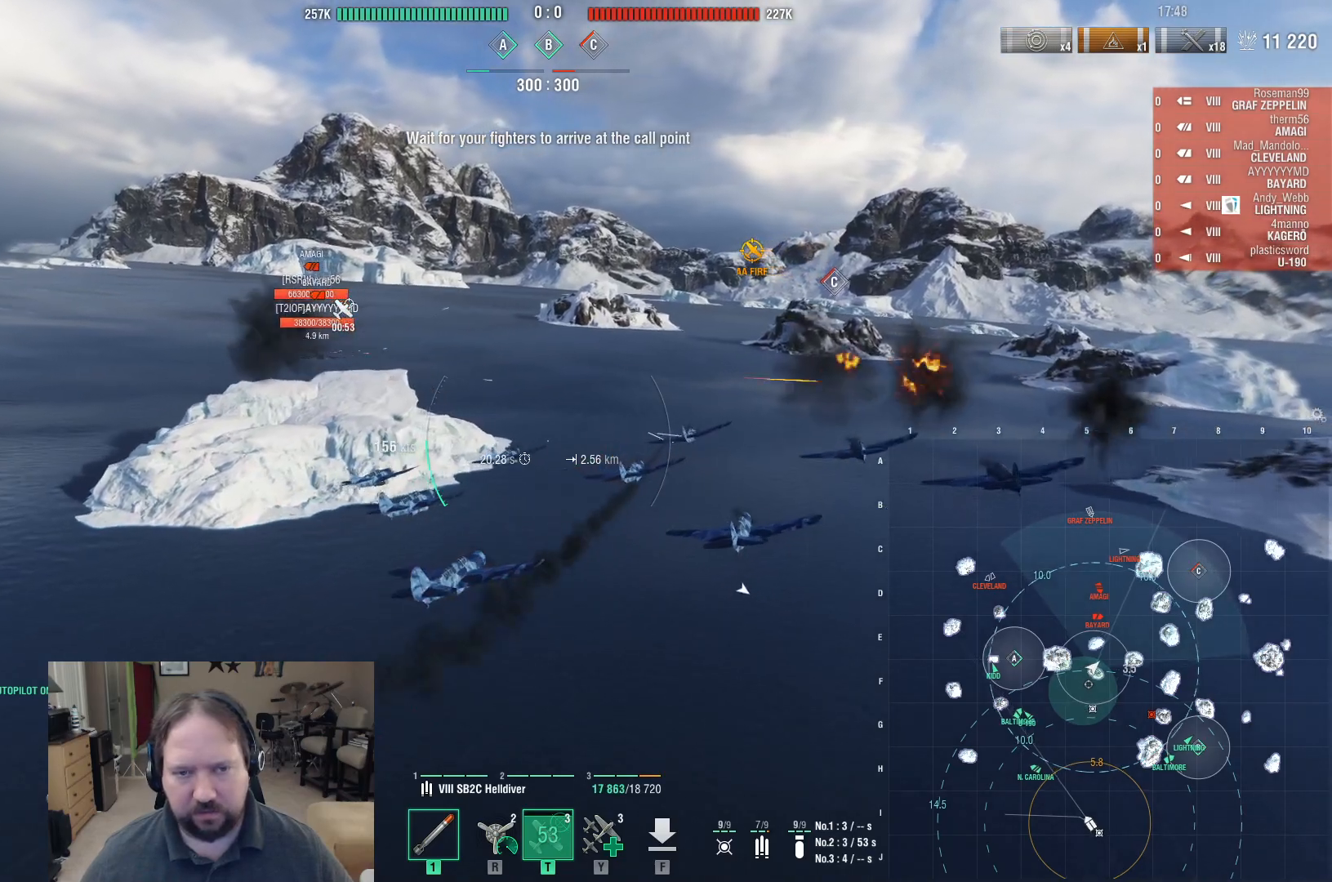
{"keys": ["a"], "mouse": [], "events": []}
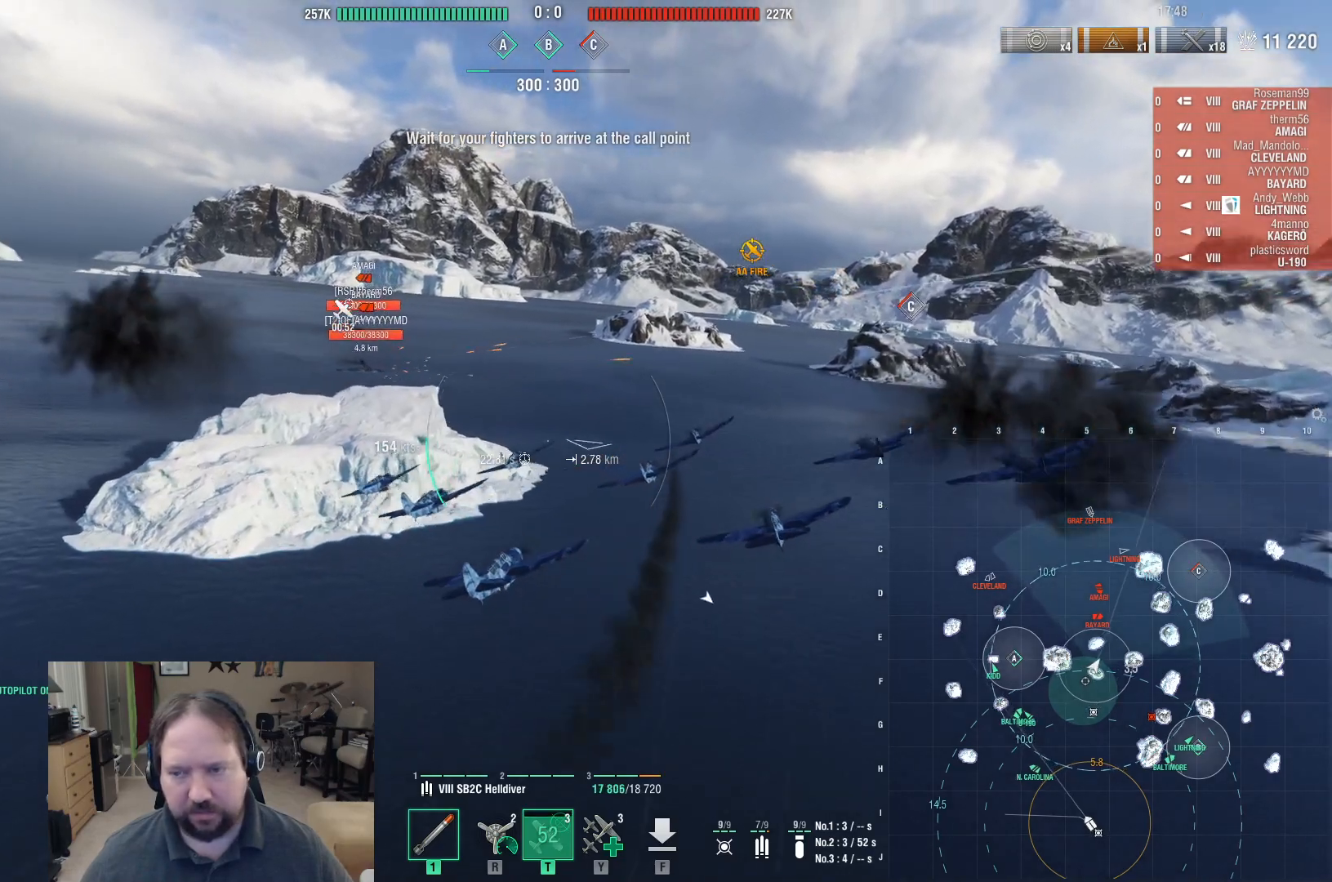
{"keys": ["a"], "mouse": [], "events": []}
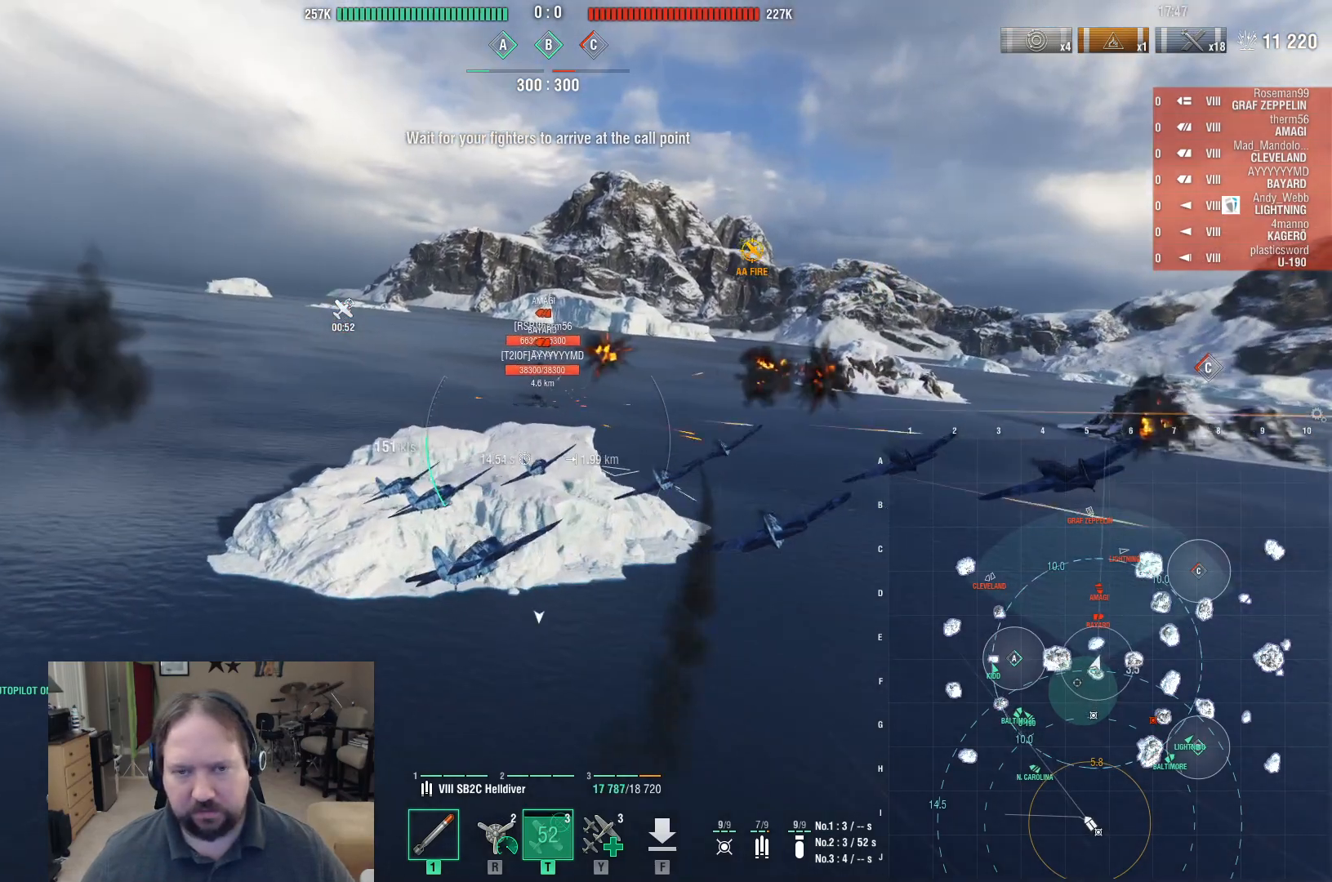
{"keys": ["a", "w"], "mouse": [], "events": [[217, "w", "down"]]}
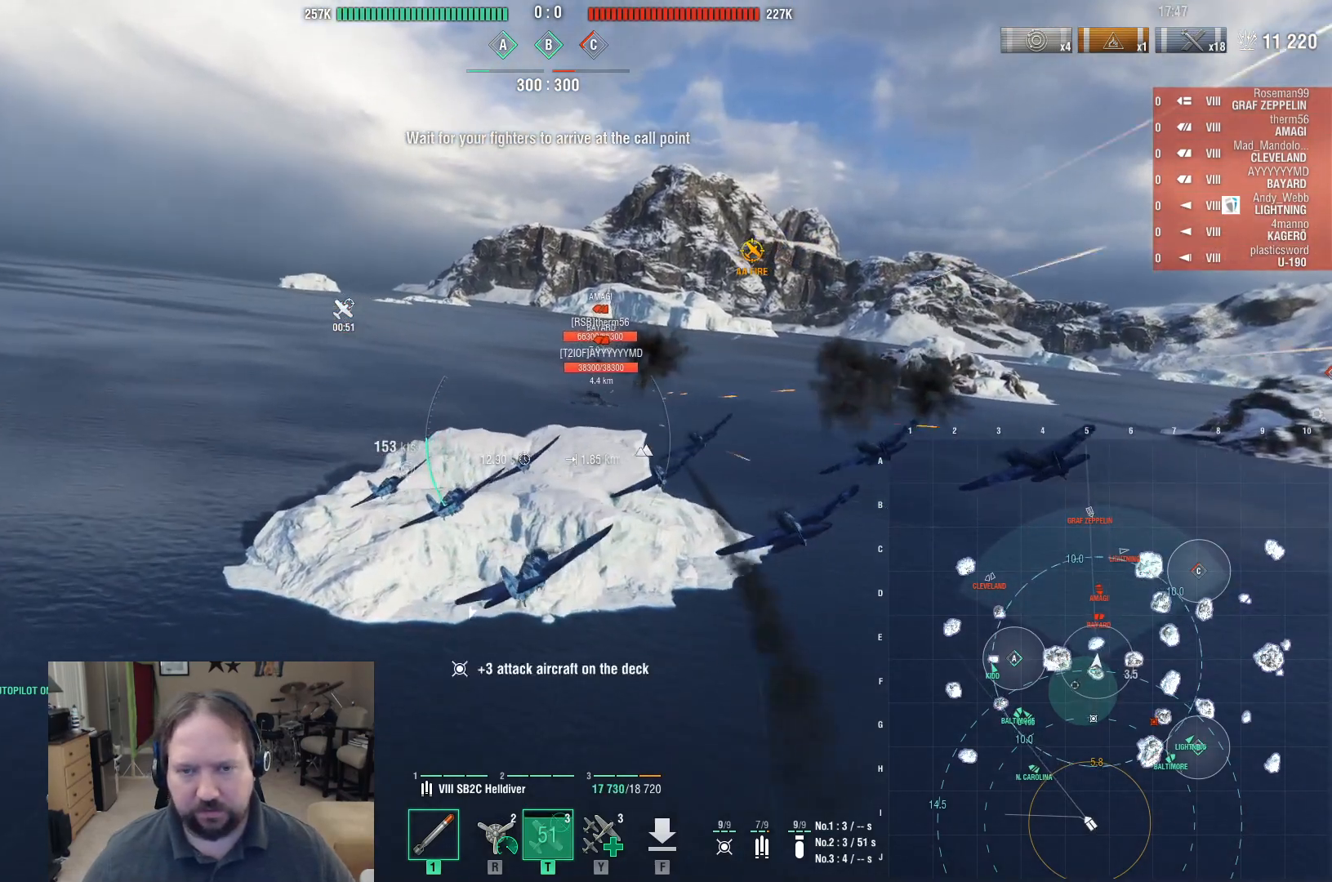
{"keys": ["a", "w"], "mouse": [], "events": []}
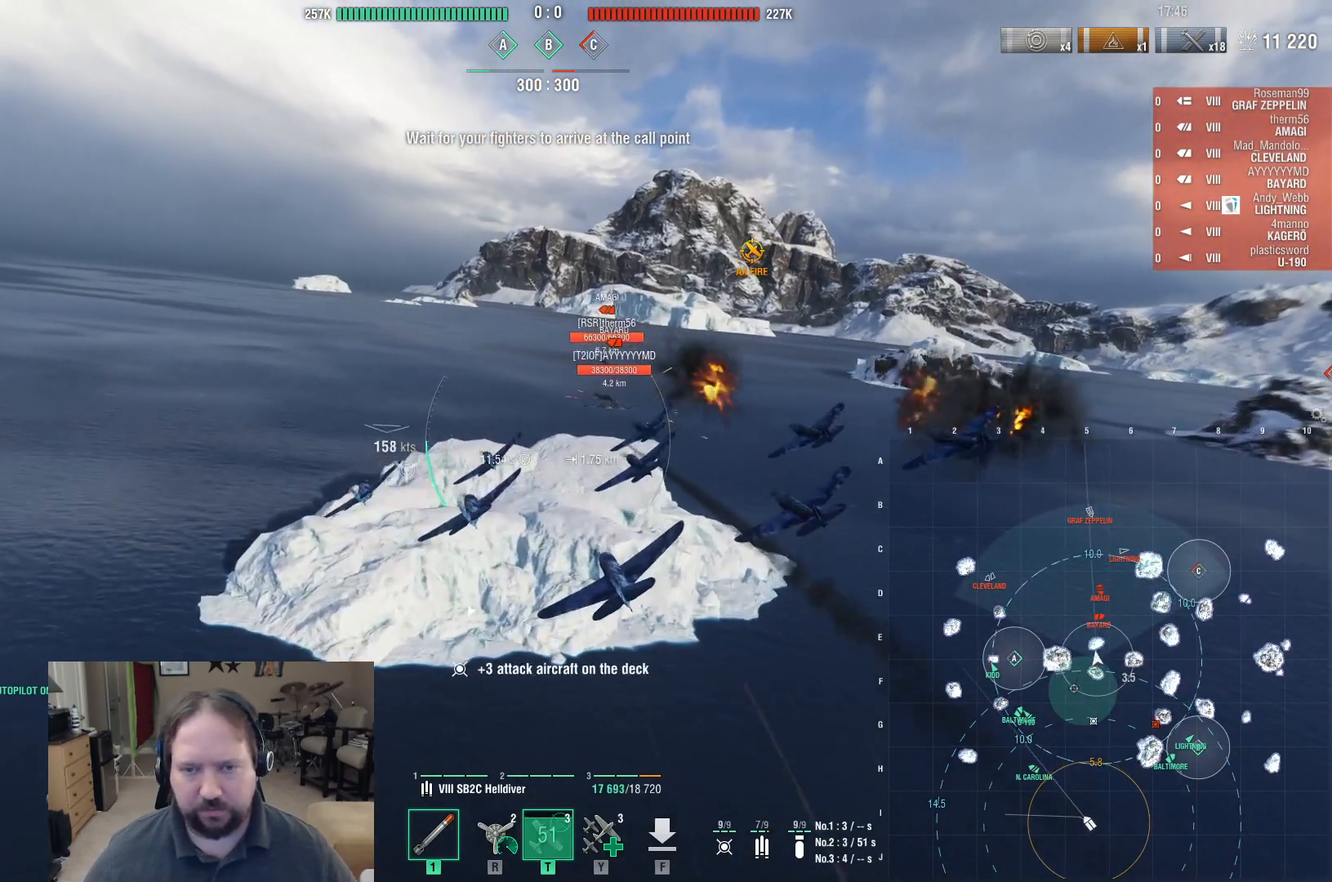
{"keys": ["a", "w"], "mouse": [], "events": []}
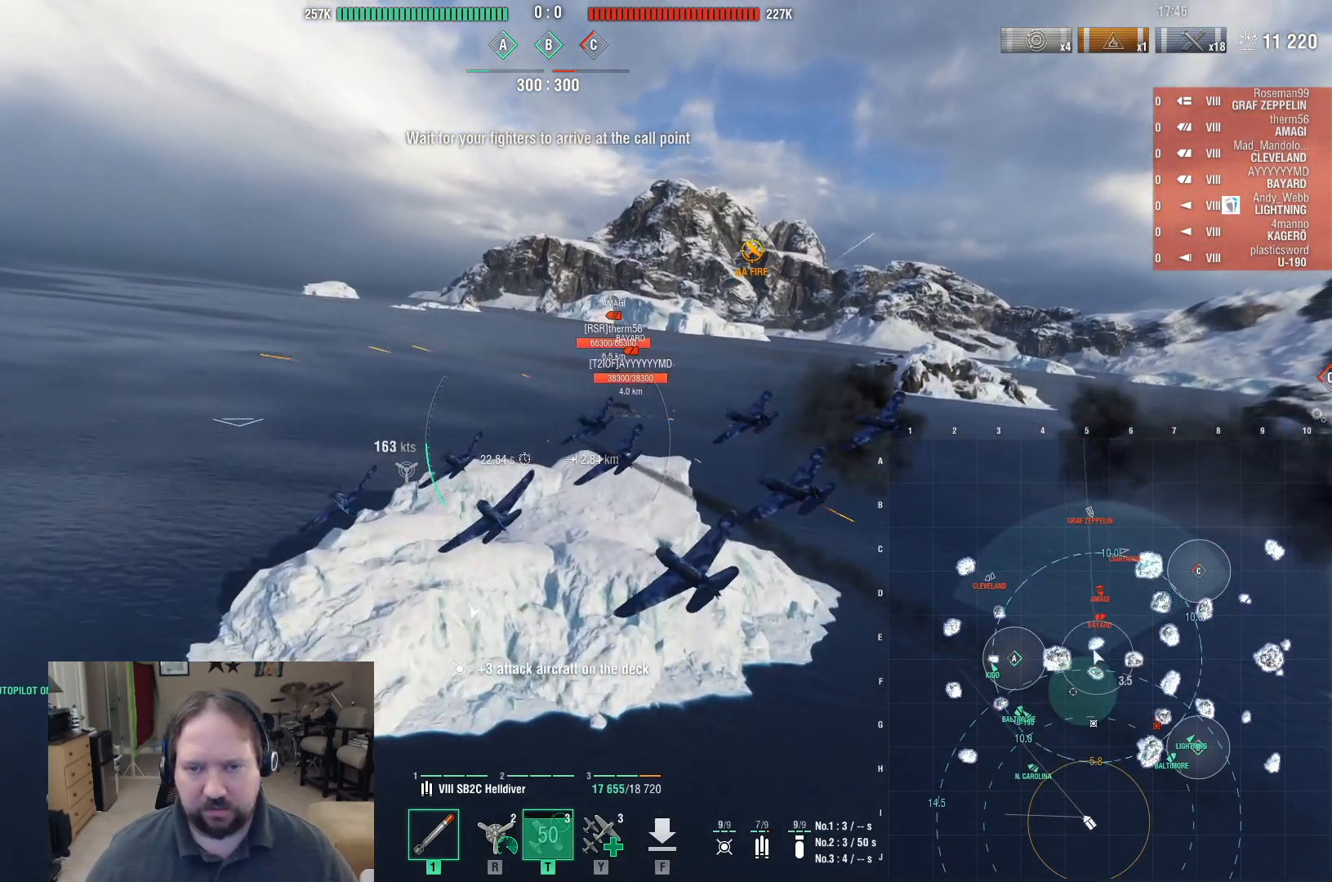
{"keys": ["a", "w"], "mouse": [], "events": []}
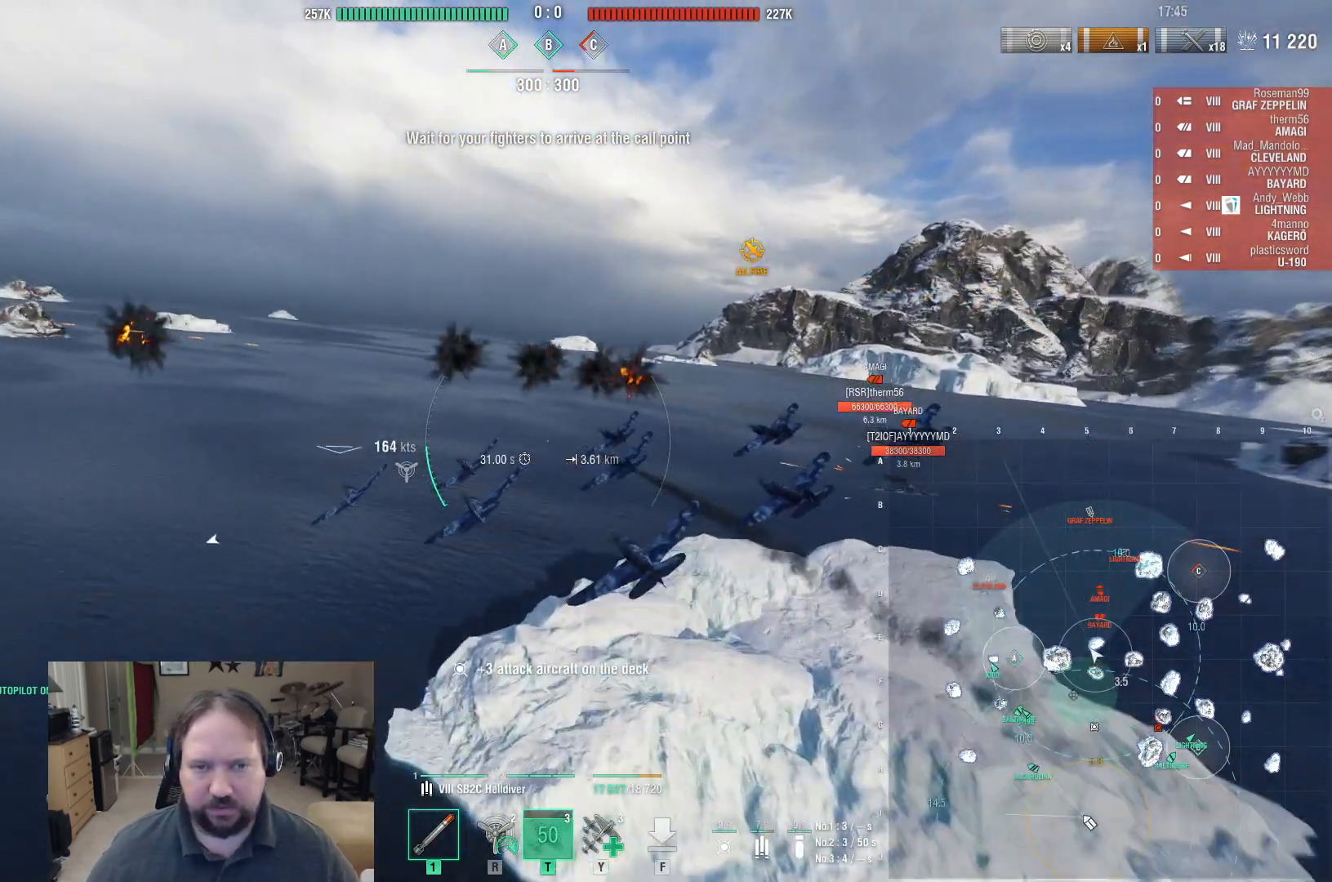
{"keys": ["d", "w"], "mouse": [], "events": [[333, "a", "up"], [367, "d", "down"]]}
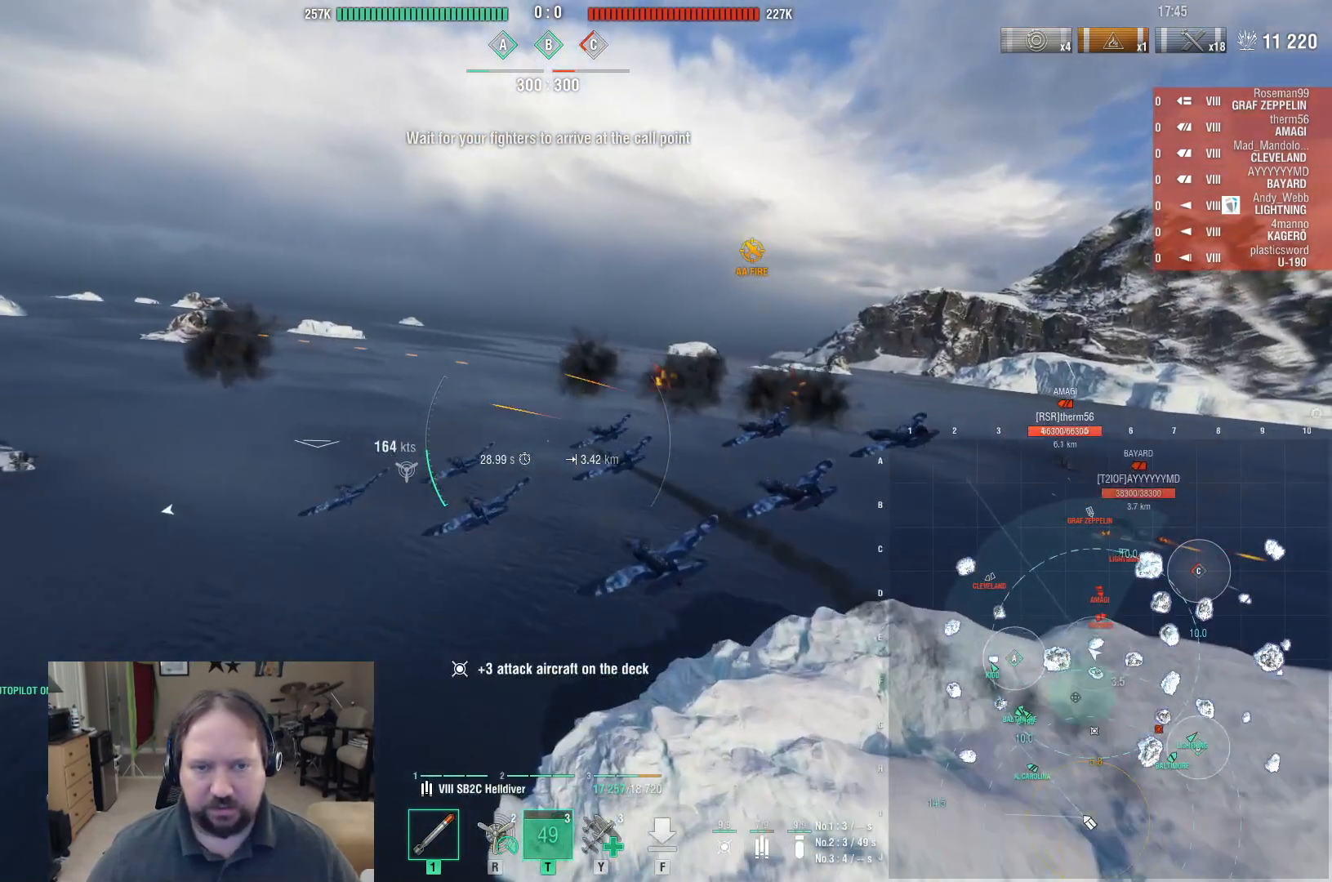
{"keys": ["d", "w"], "mouse": [], "events": []}
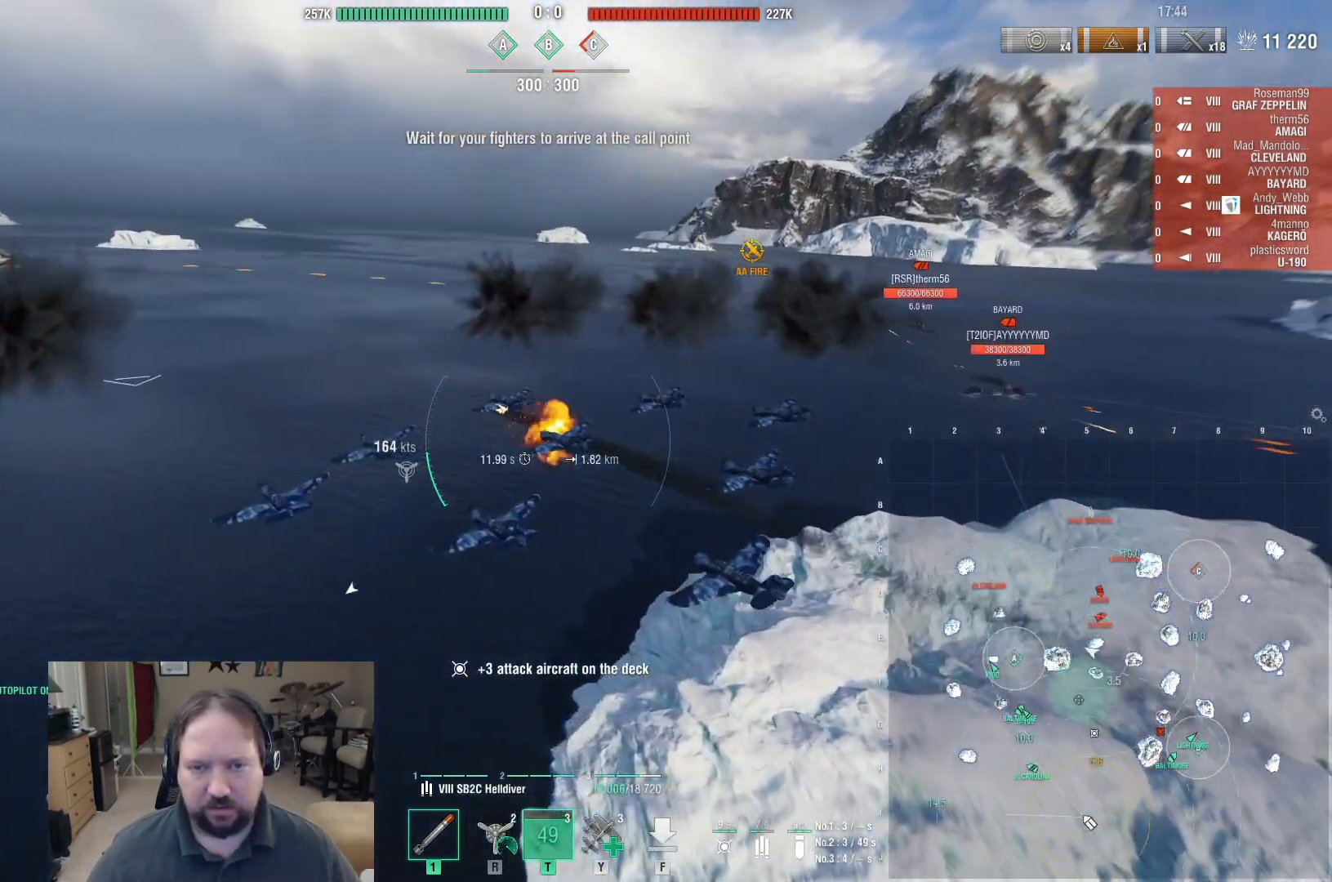
{"keys": ["d", "w"], "mouse": [], "events": []}
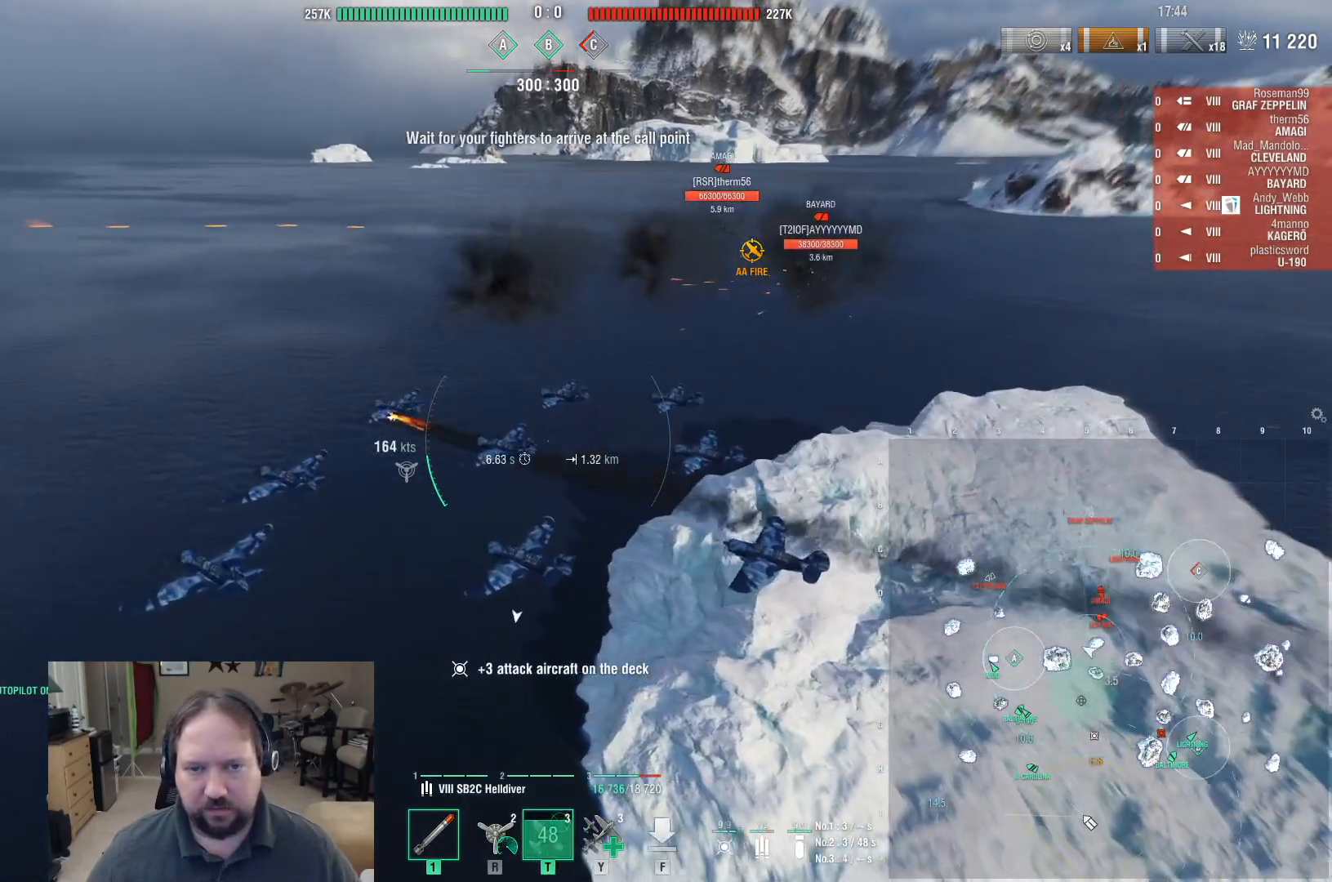
{"keys": ["w"], "mouse": [], "events": [[317, "d", "up"]]}
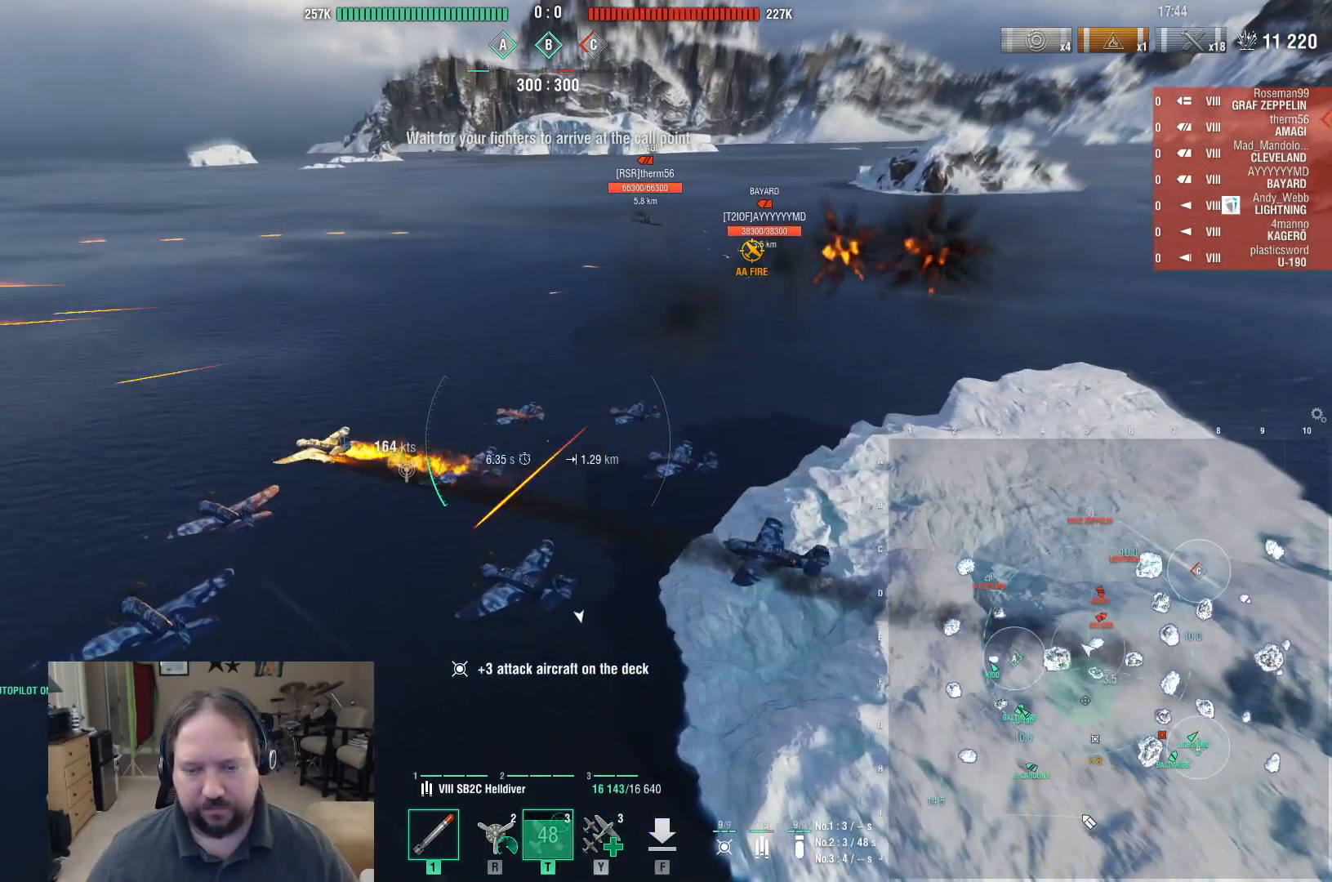
{"keys": ["d", "w"], "mouse": [], "events": [[200, "d", "down"]]}
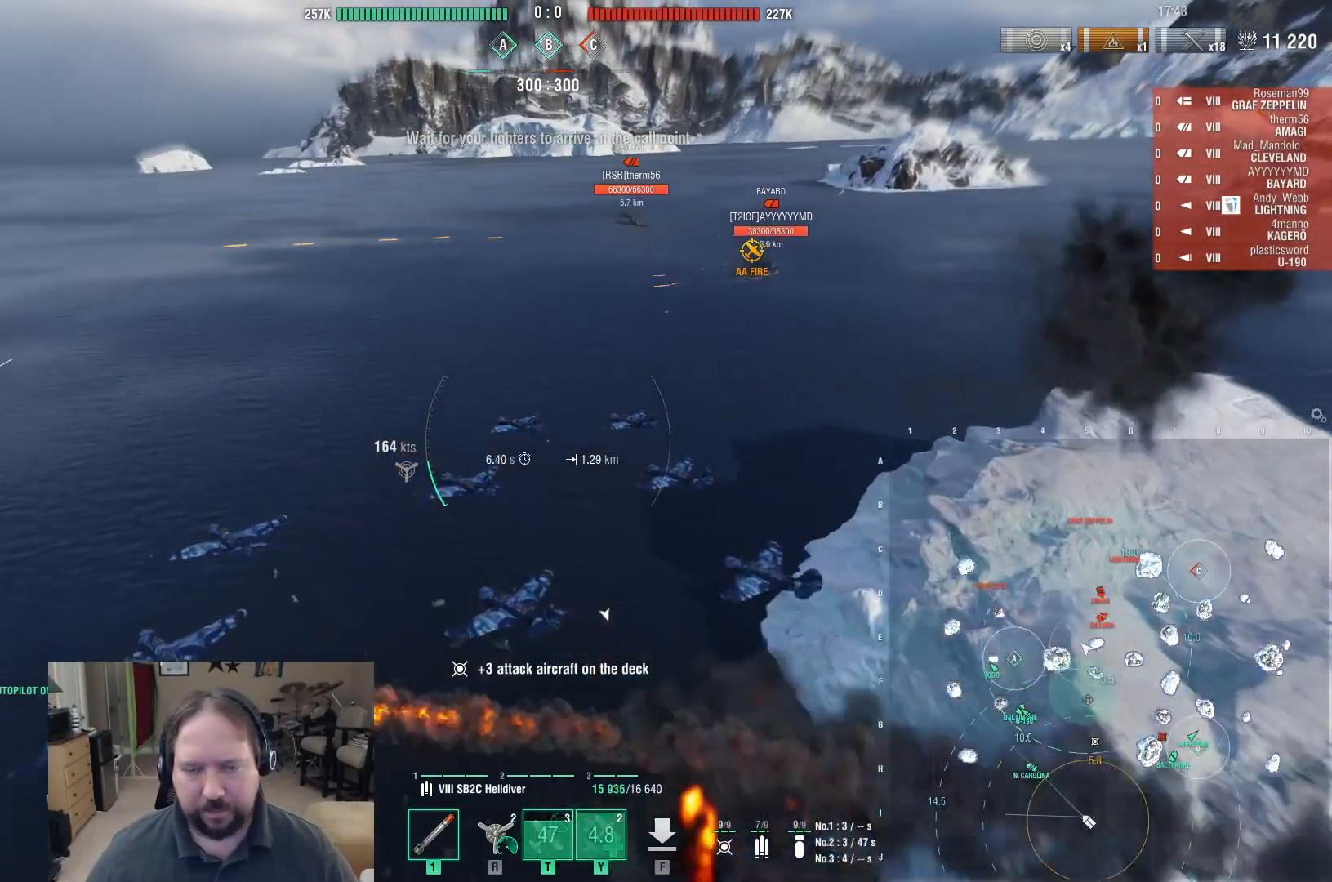
{"keys": ["d", "w"], "mouse": [], "events": []}
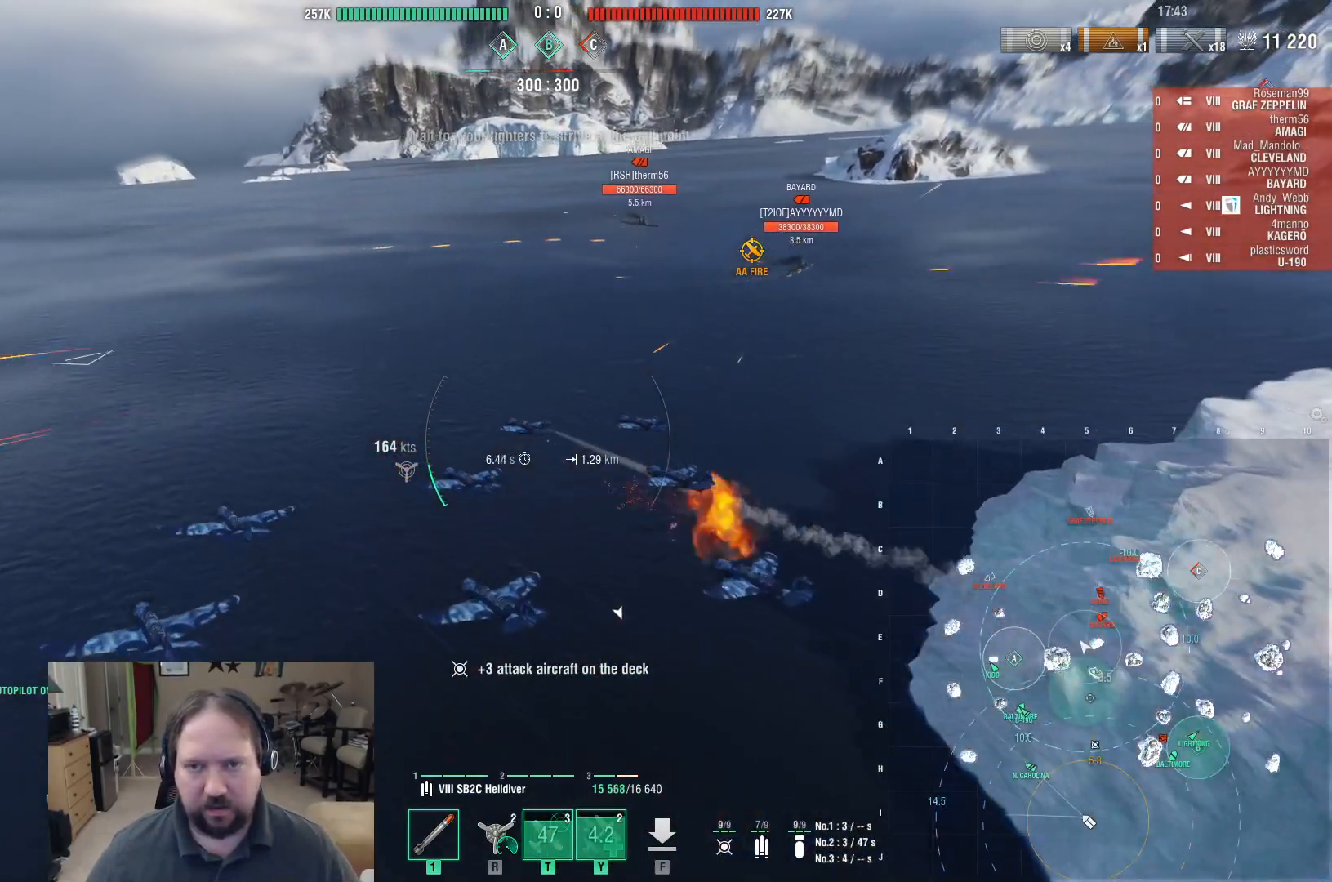
{"keys": ["d", "w"], "mouse": [], "events": []}
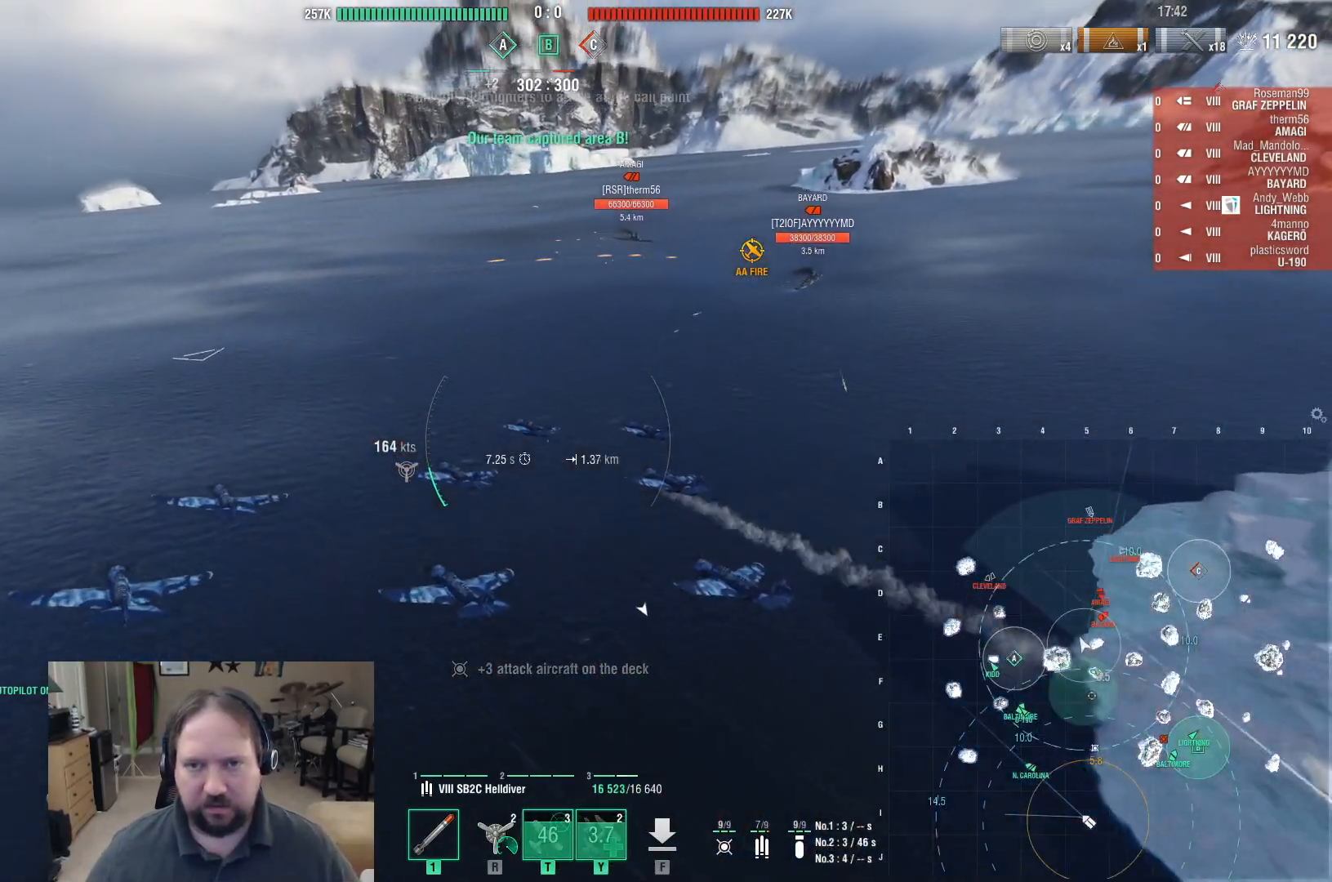
{"keys": ["w"], "mouse": [], "events": [[250, "d", "up"]]}
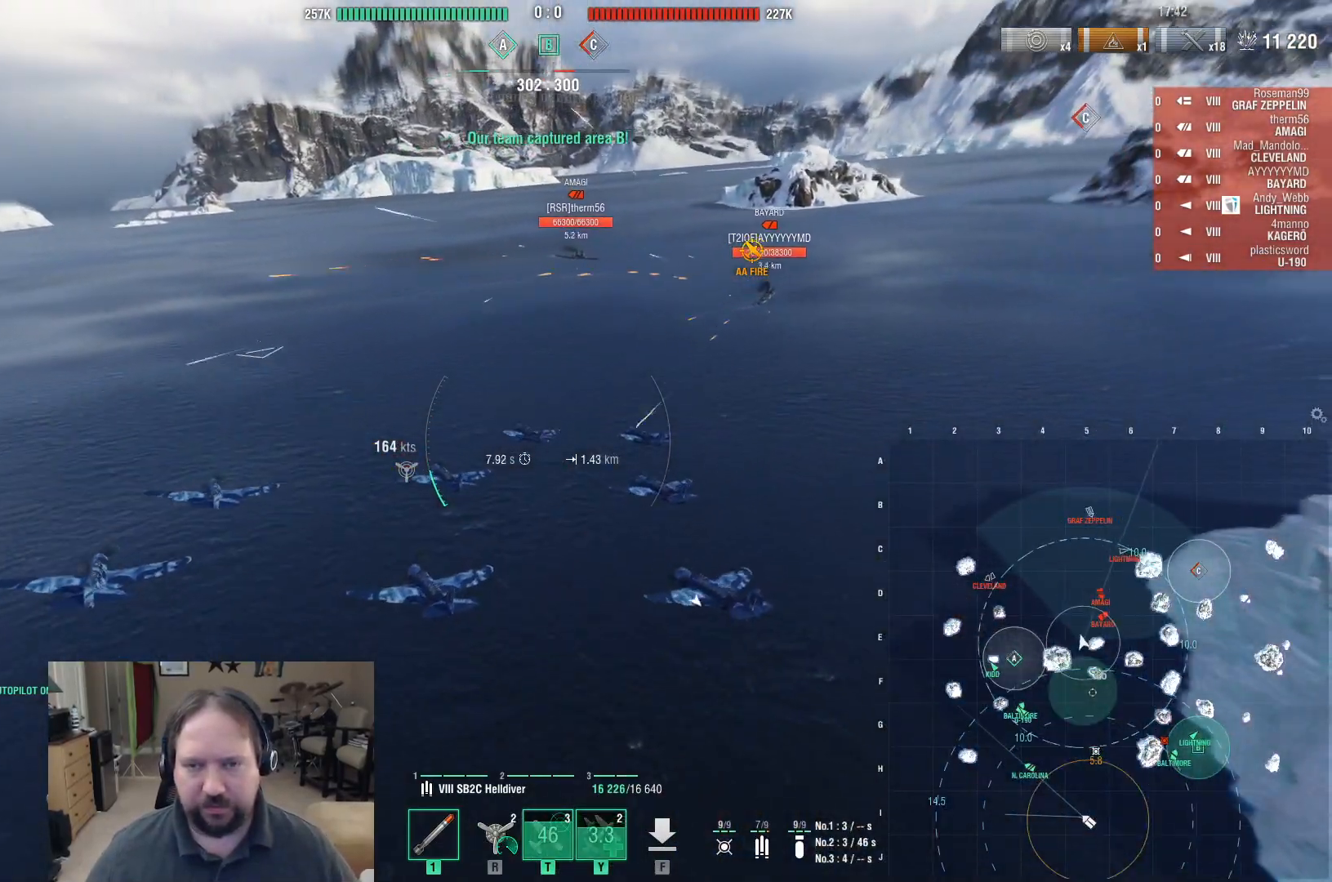
{"keys": ["w"], "mouse": [], "events": []}
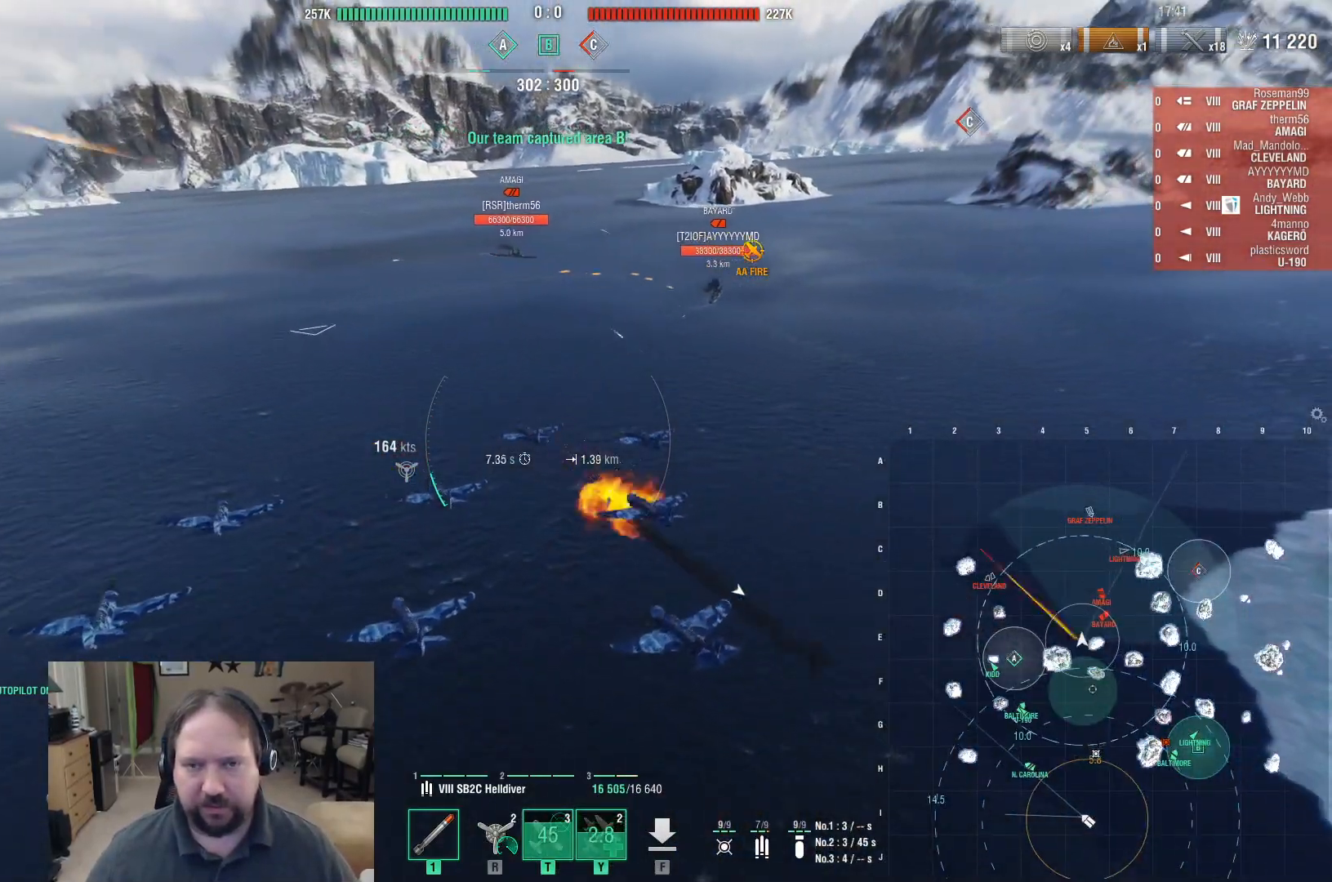
{"keys": ["w"], "mouse": [], "events": []}
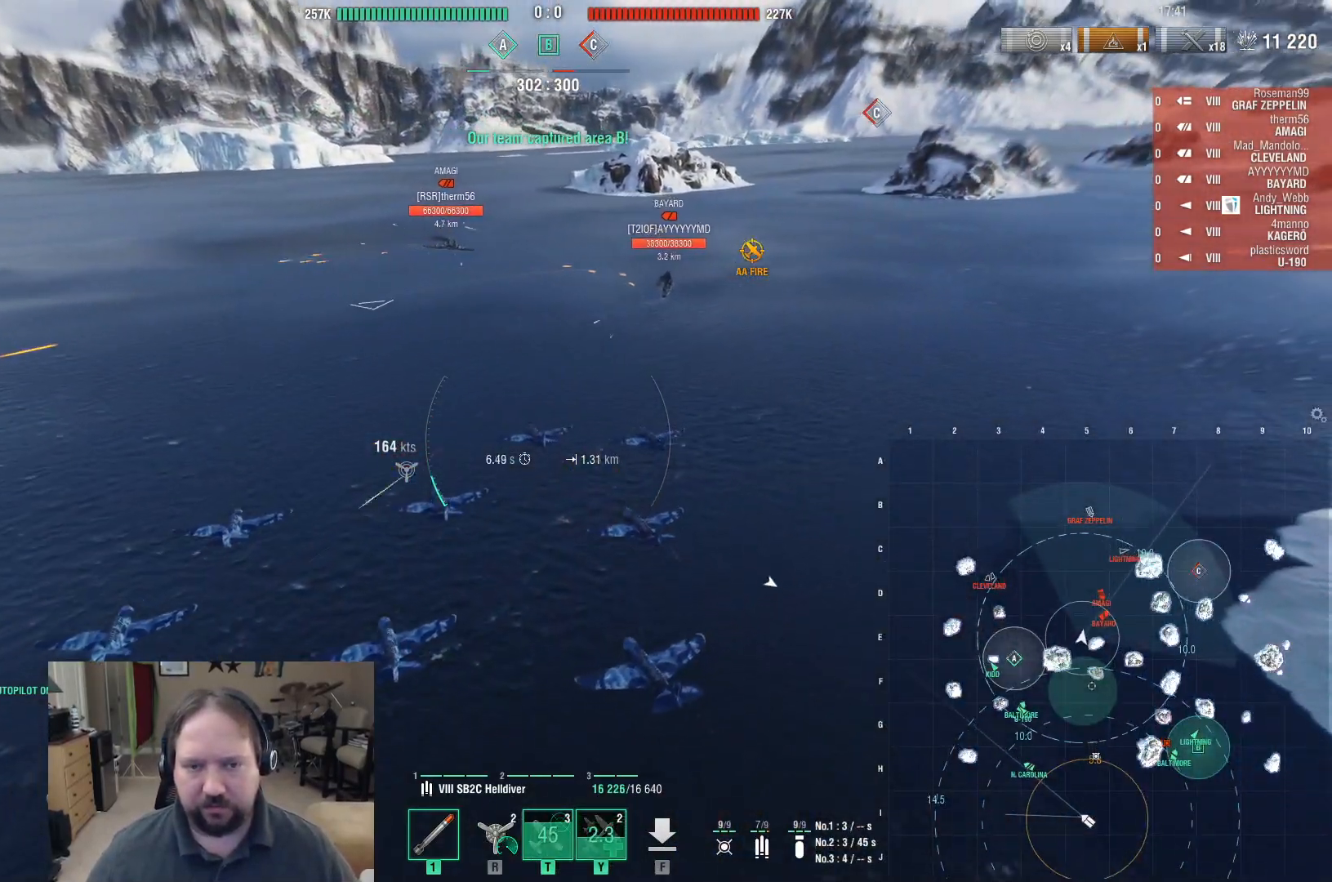
{"keys": ["w"], "mouse": [], "events": [[67, "r", "down"], [200, "r", "up"]]}
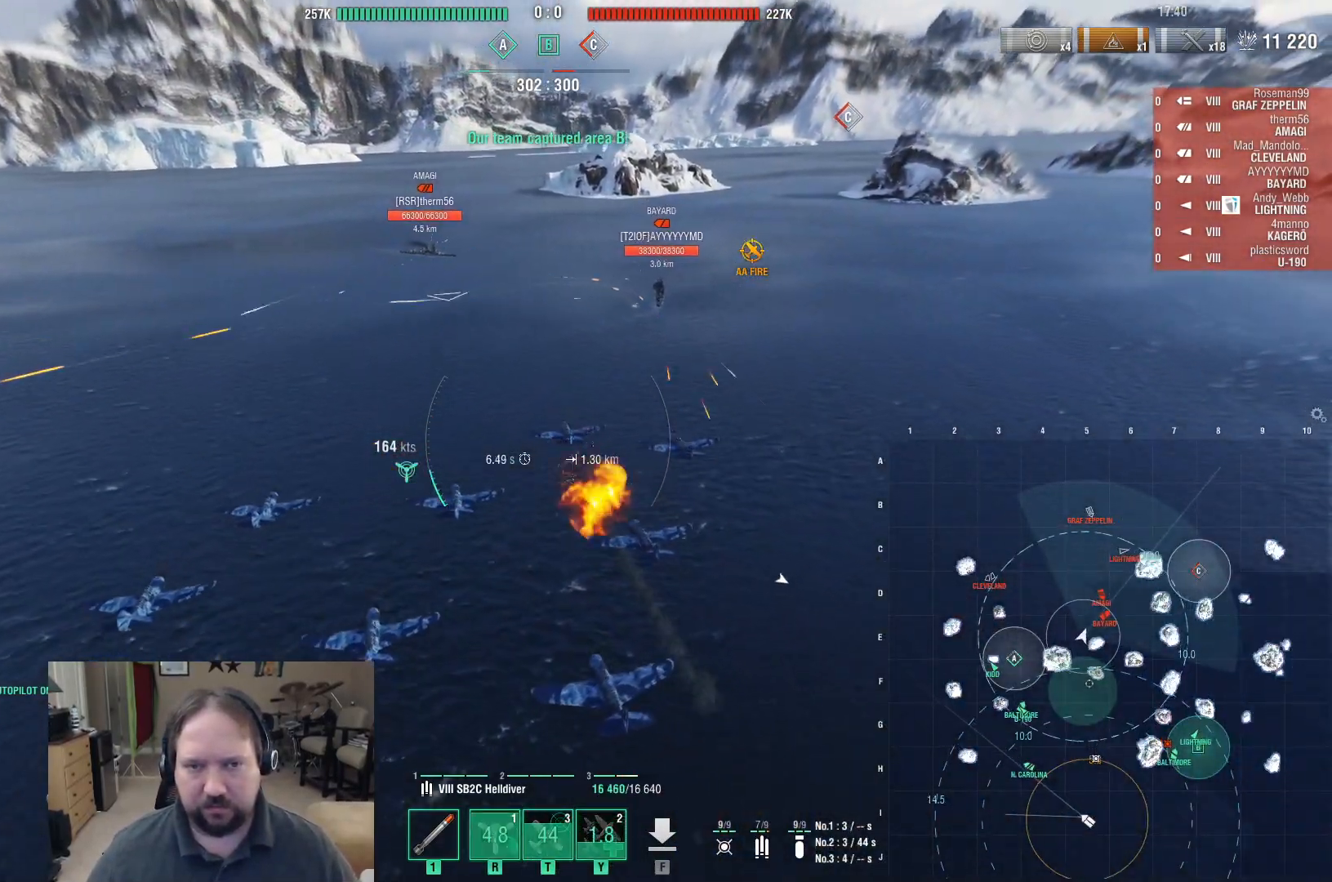
{"keys": ["w"], "mouse": [], "events": []}
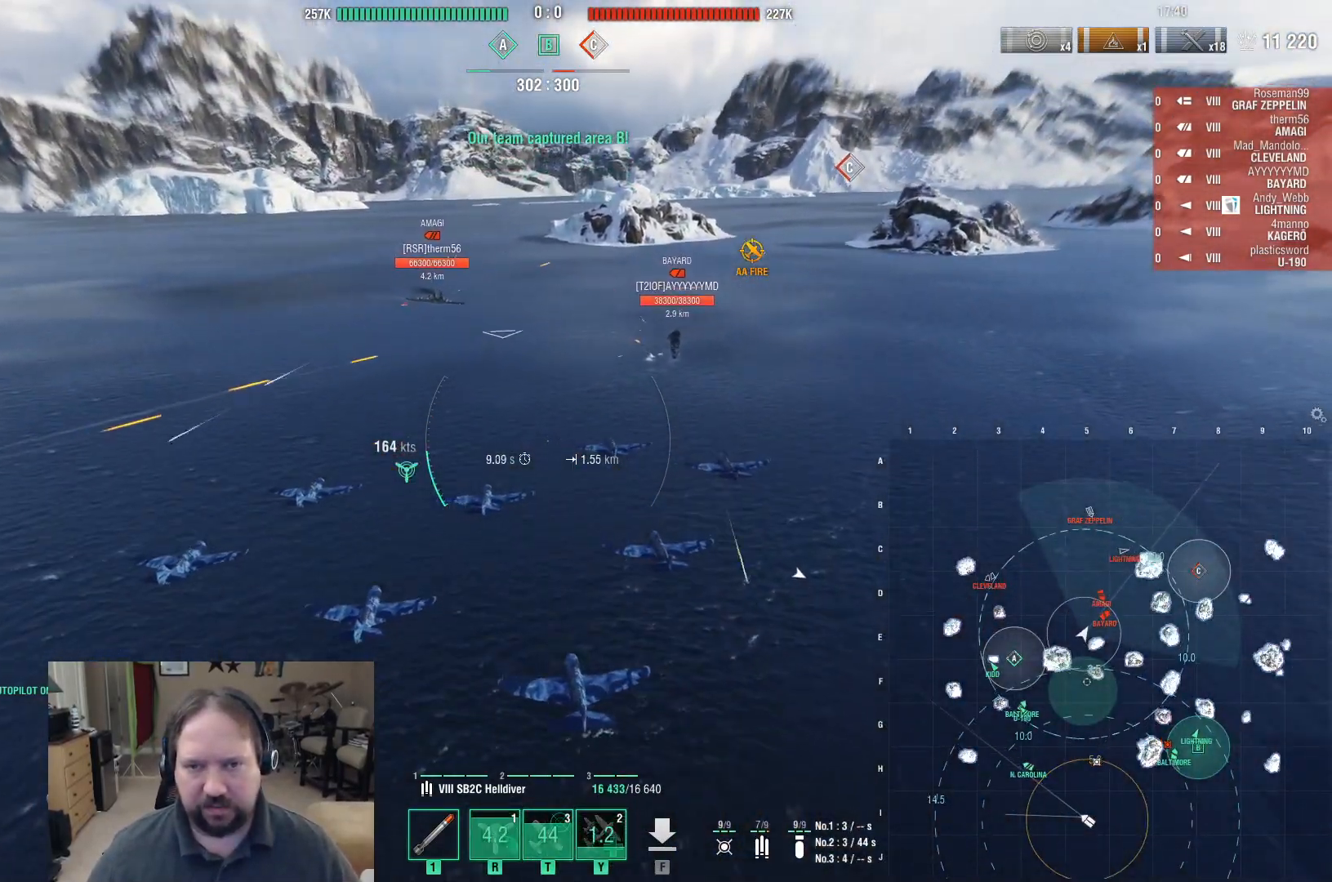
{"keys": ["w"], "mouse": [], "events": []}
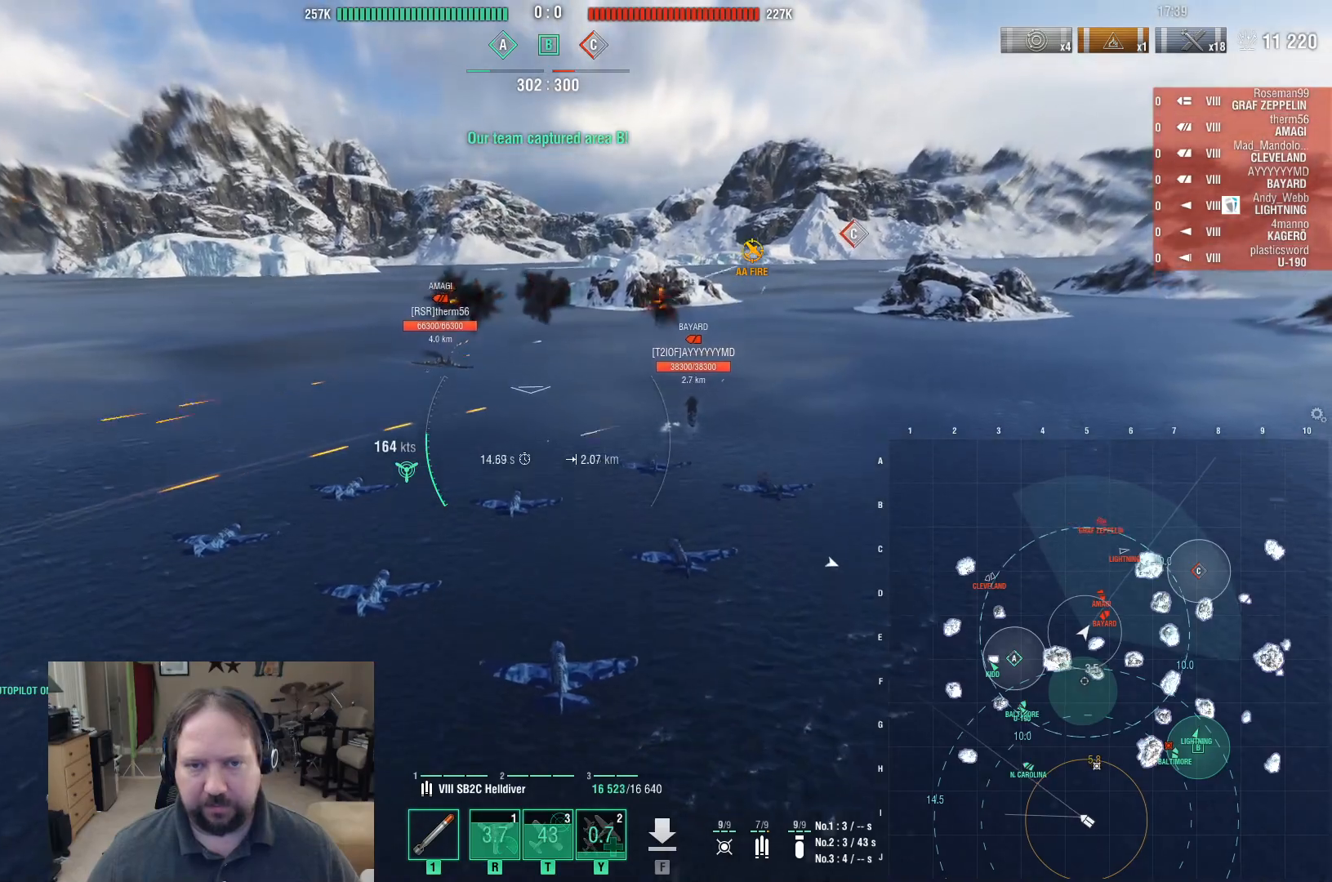
{"keys": ["w"], "mouse": [], "events": [[200, "mouse_left", "down"], [333, "mouse_left", "up"]]}
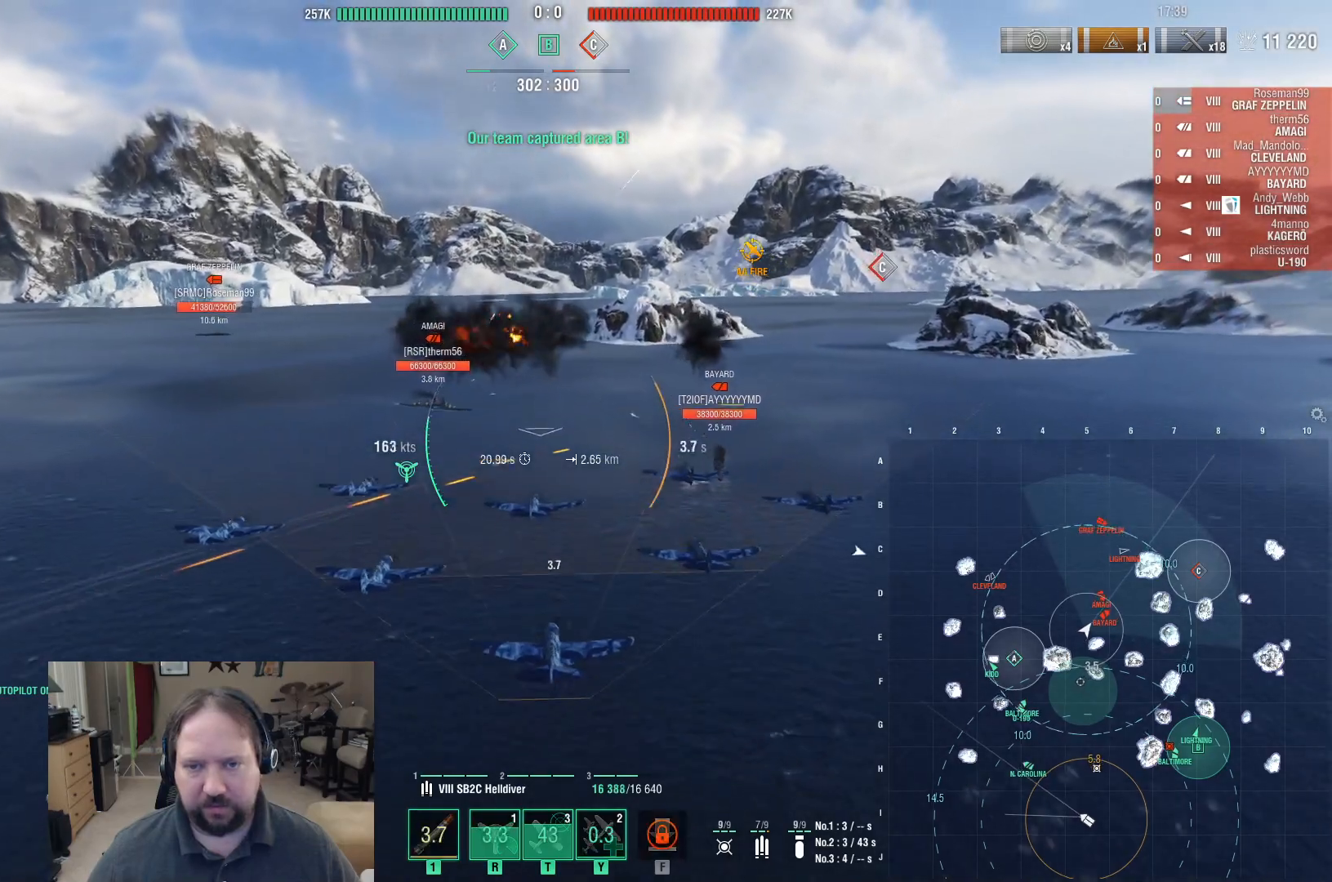
{"keys": ["w"], "mouse": [], "events": []}
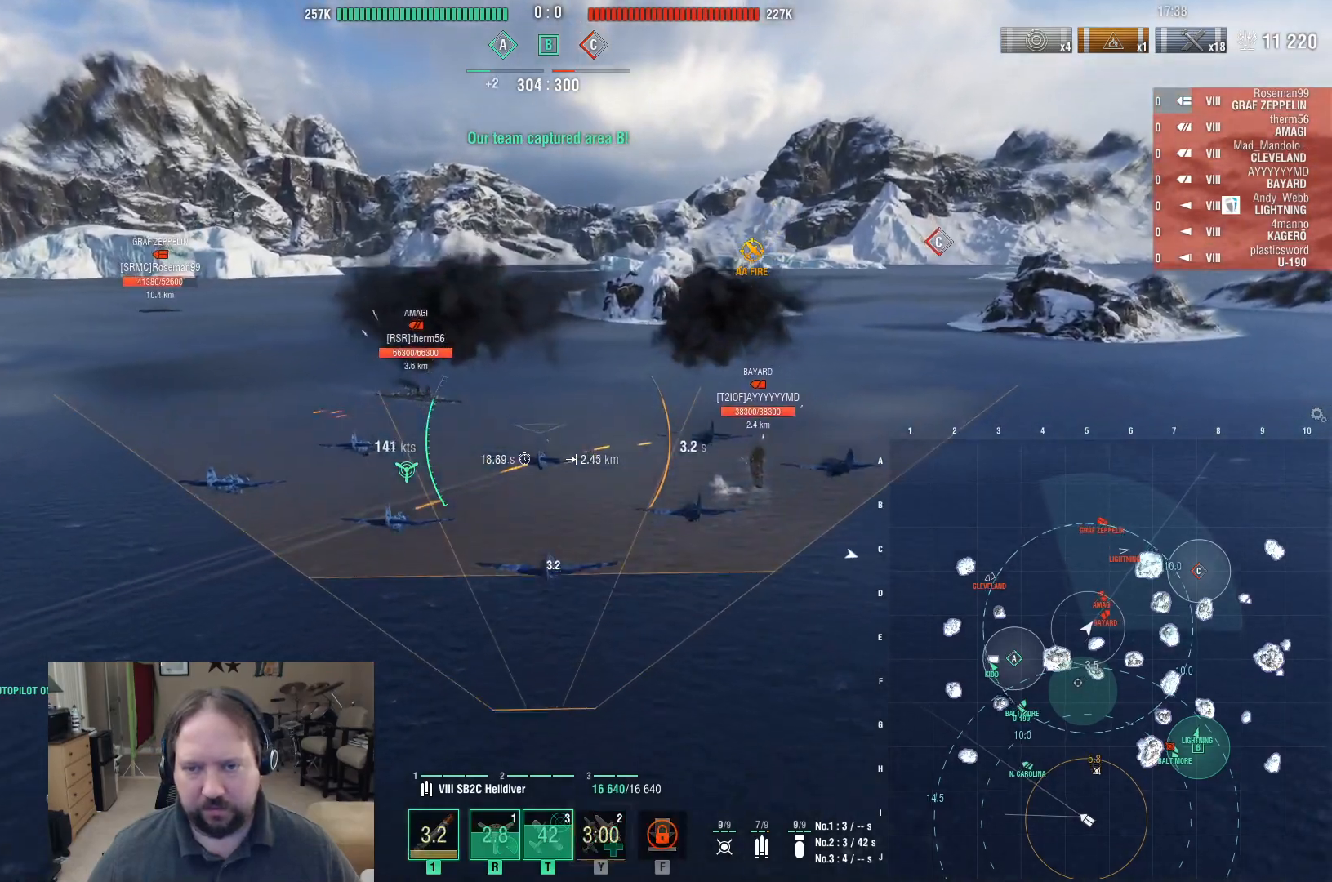
{"keys": ["w"], "mouse": [], "events": []}
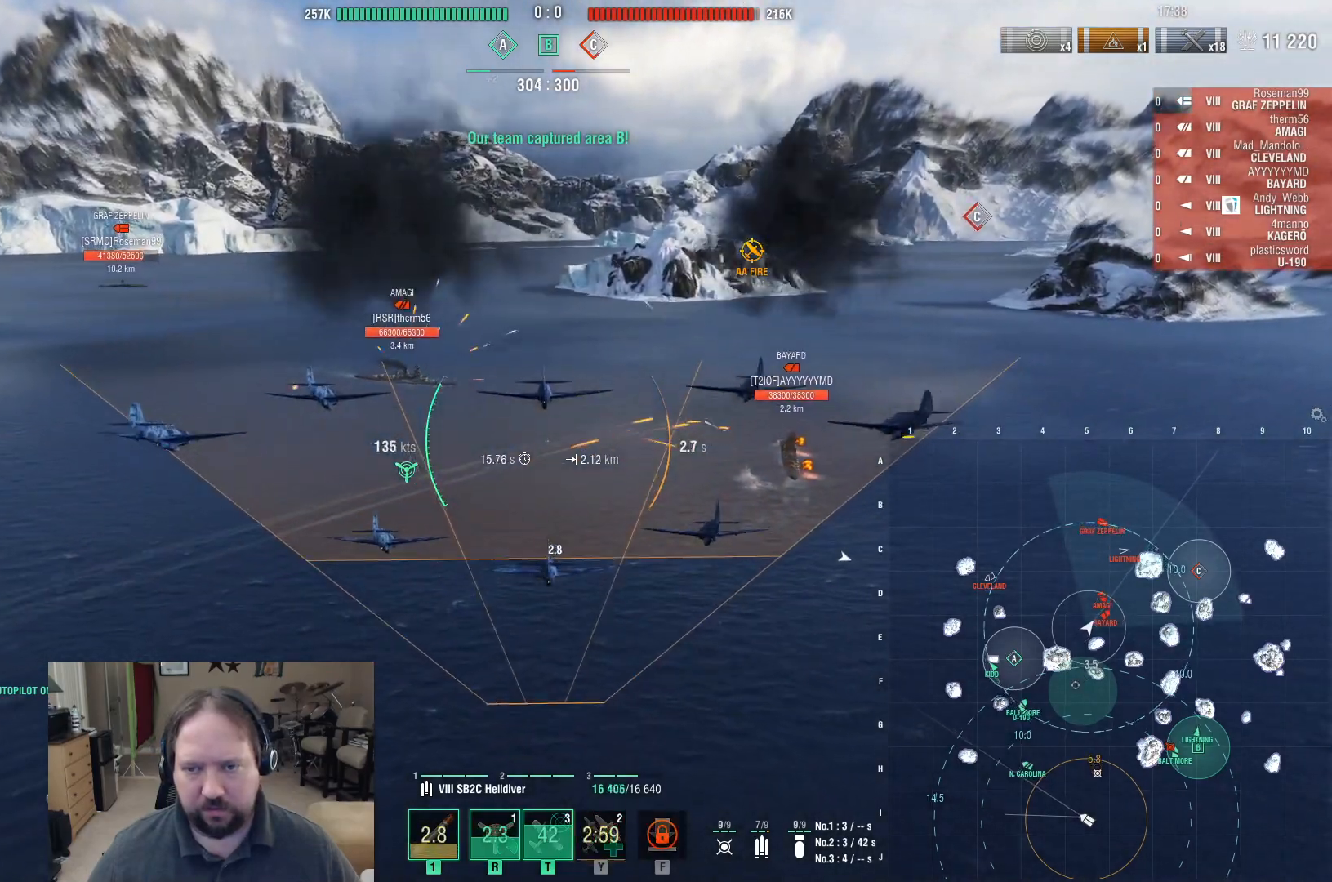
{"keys": ["w"], "mouse": [], "events": []}
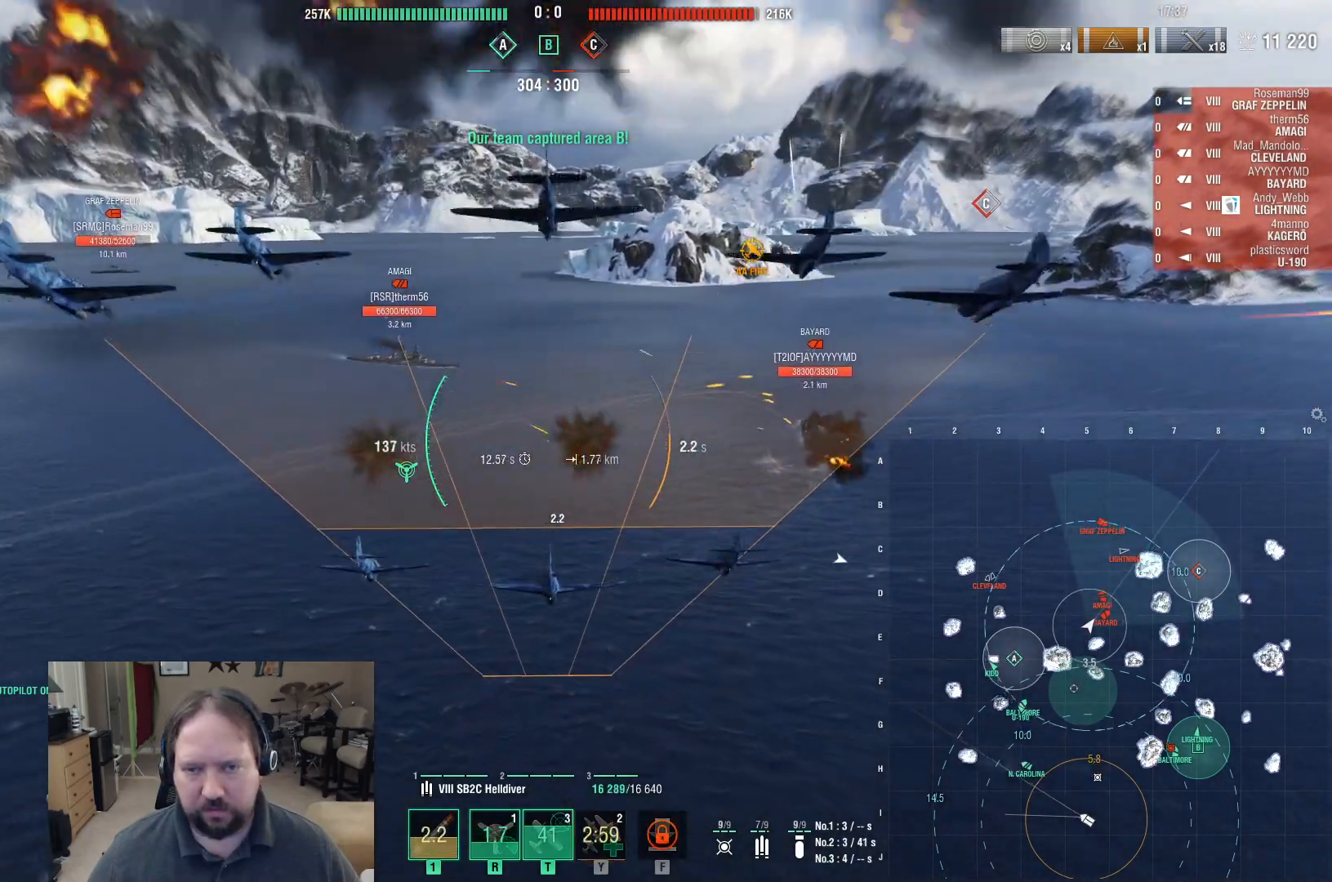
{"keys": ["w"], "mouse": [], "events": []}